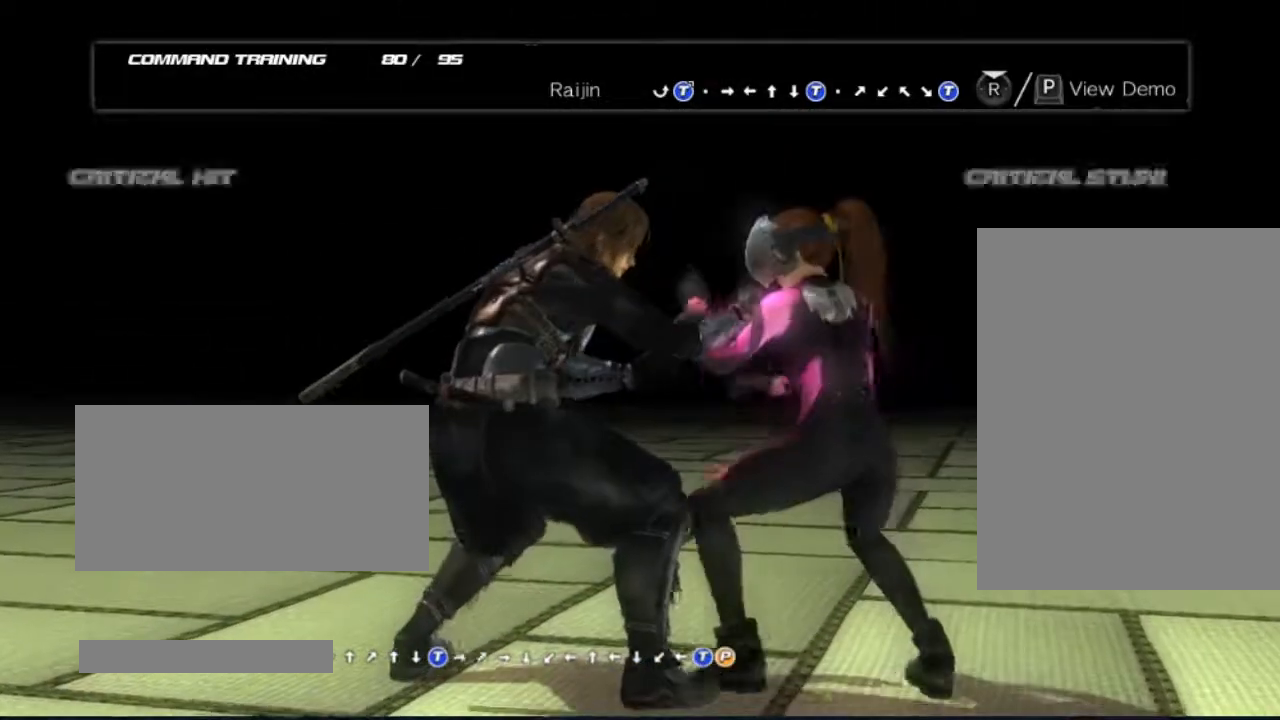
Gameplay with a controller (Xbox layout); each line is a JSON object with the inputs held at the frame after it (dt_ms = milliseconds from this image to that frame). "events" lists button and stick changes between this image and that frame as [ms after this image, input, new state], when the widget could be followed in between. Not read: L3 R3.
{"dt_ms": 500, "buttons": [], "left_stick": "center", "right_stick": "center", "events": [[100, "left_stick", "left"], [350, "left_stick", "center"]]}
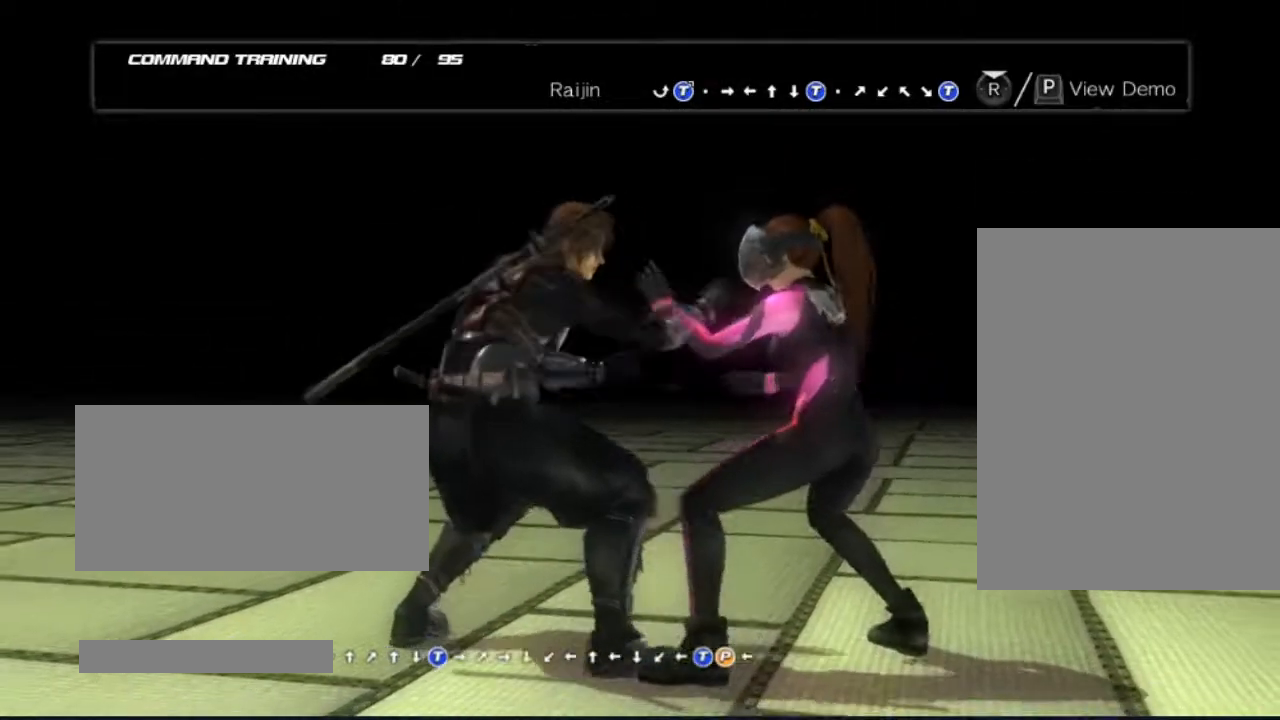
{"dt_ms": 500, "buttons": [], "left_stick": "center", "right_stick": "center", "events": []}
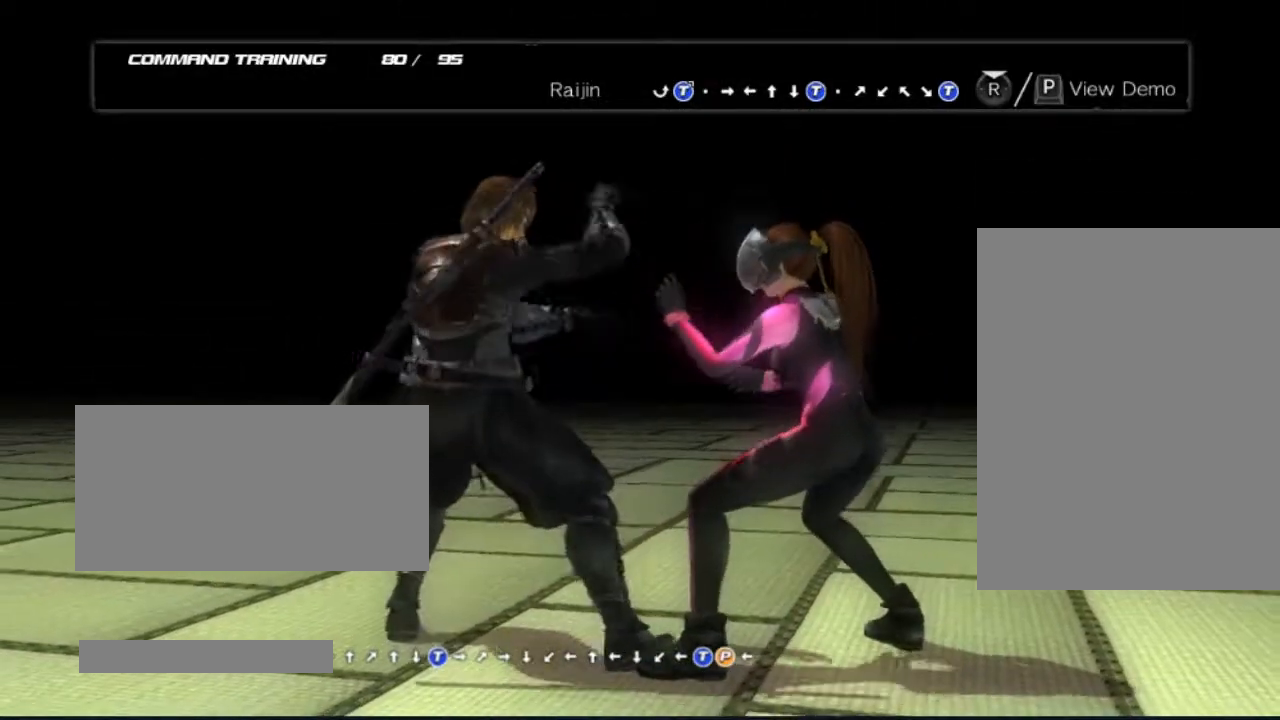
{"dt_ms": 500, "buttons": [], "left_stick": "center", "right_stick": "center", "events": [[167, "DPAD_DOWN", "down"], [217, "DPAD_RIGHT", "down"], [283, "DPAD_DOWN", "up"], [350, "A", "down"], [350, "DPAD_RIGHT", "up"], [483, "A", "up"]]}
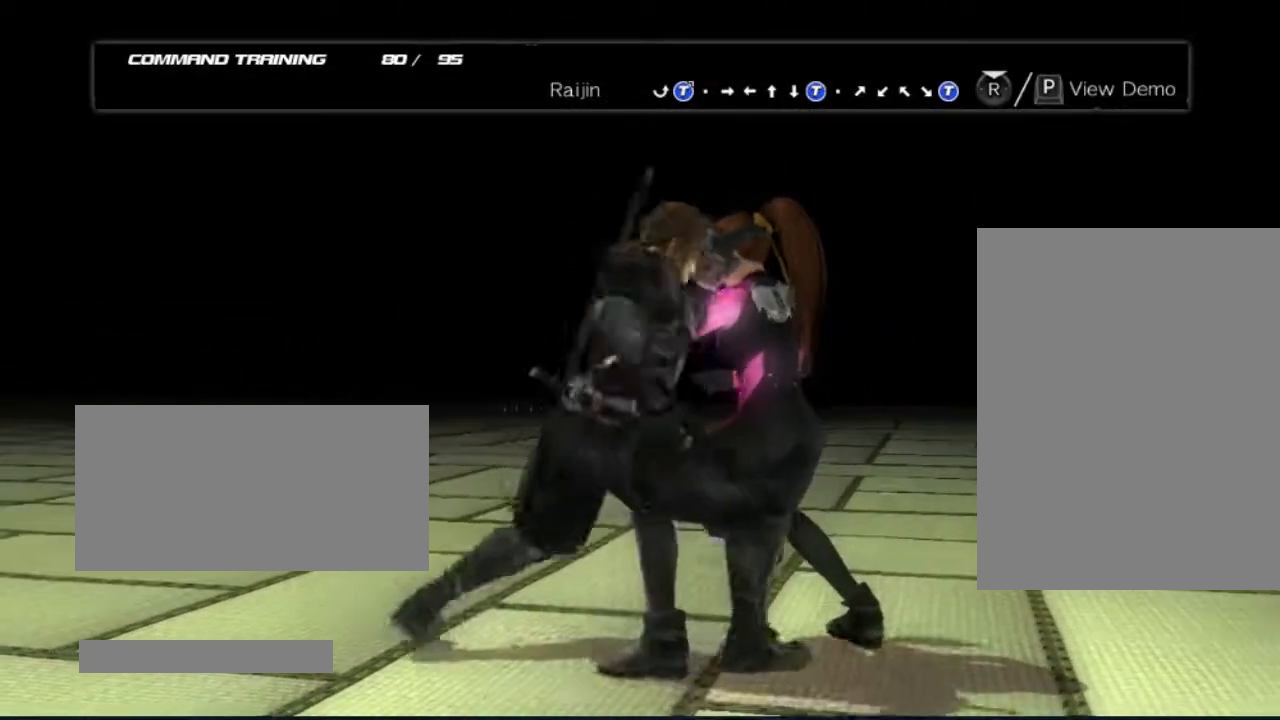
{"dt_ms": 500, "buttons": [], "left_stick": "right", "right_stick": "center", "events": [[417, "left_stick", "right"]]}
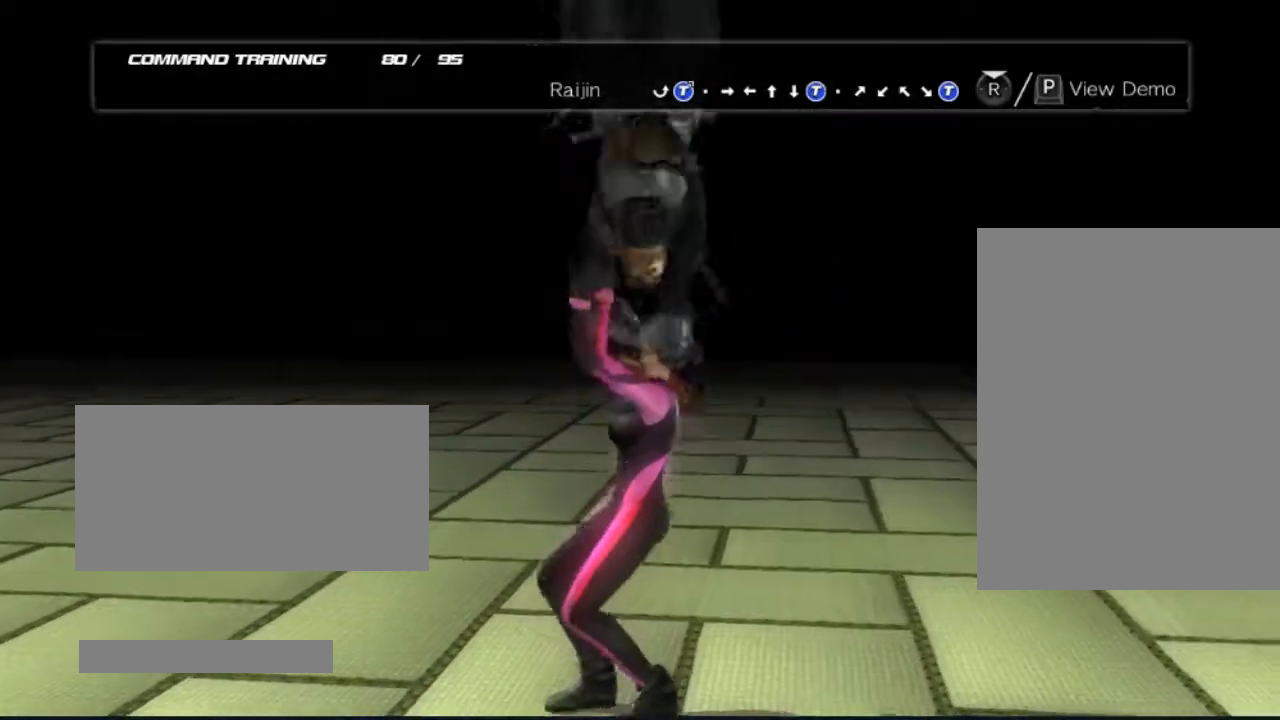
{"dt_ms": 500, "buttons": [], "left_stick": "center", "right_stick": "center", "events": [[100, "left_stick", "left"], [167, "left_stick", "up-right"], [283, "left_stick", "center"], [350, "left_stick", "down"], [417, "left_stick", "center"]]}
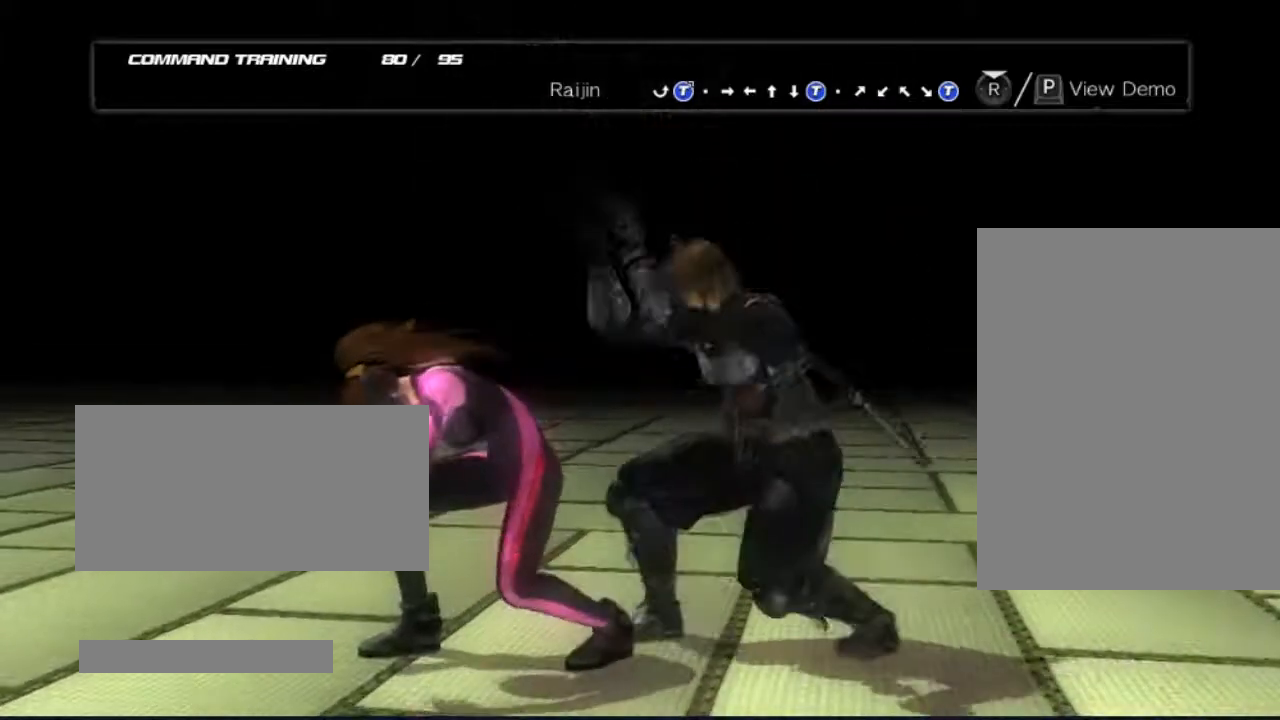
{"dt_ms": 500, "buttons": [], "left_stick": "center", "right_stick": "center", "events": []}
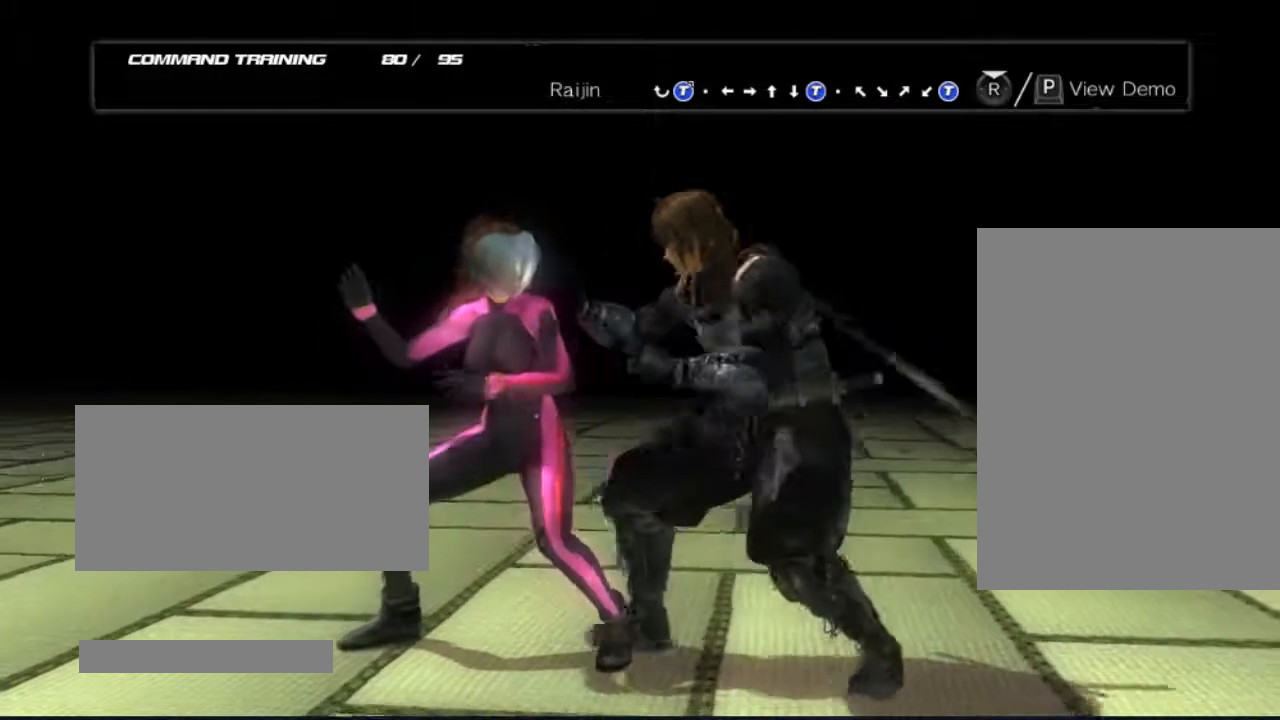
{"dt_ms": 500, "buttons": [], "left_stick": "center", "right_stick": "center", "events": []}
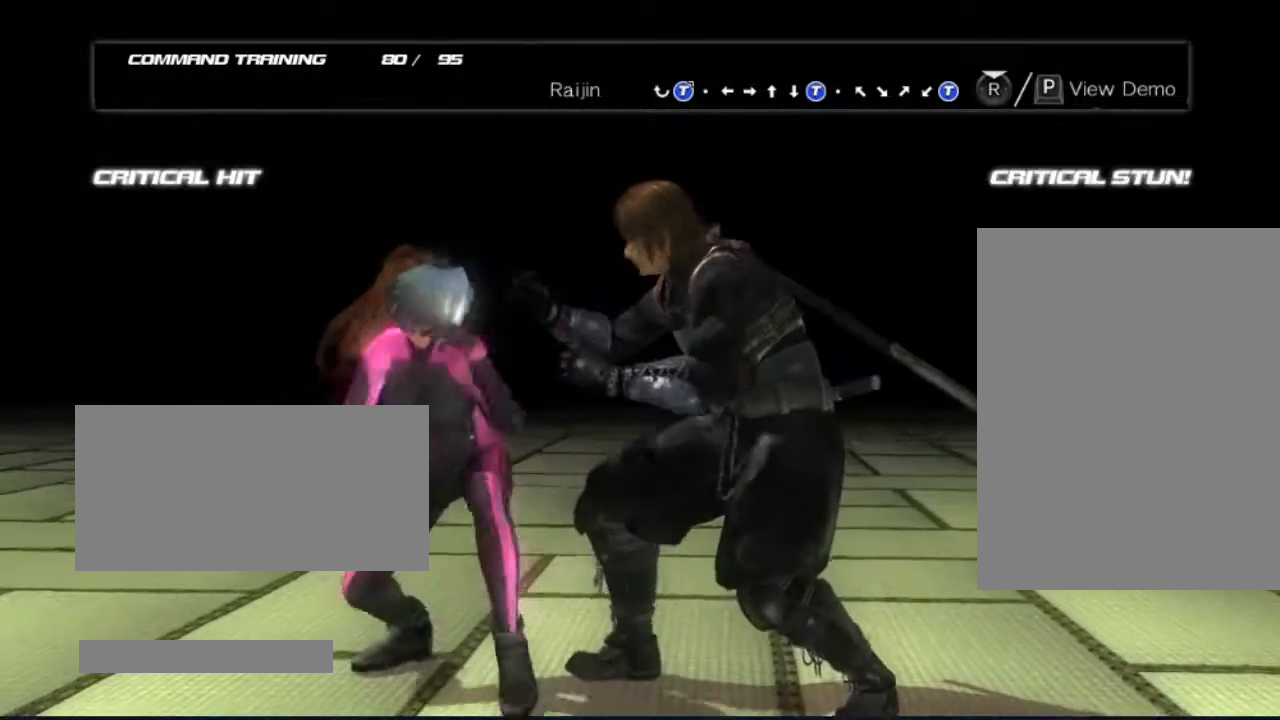
{"dt_ms": 500, "buttons": [], "left_stick": "center", "right_stick": "center", "events": [[100, "DPAD_DOWN", "down"], [167, "DPAD_LEFT", "down"], [233, "DPAD_DOWN", "up"], [283, "A", "down"], [283, "DPAD_LEFT", "up"], [417, "A", "up"]]}
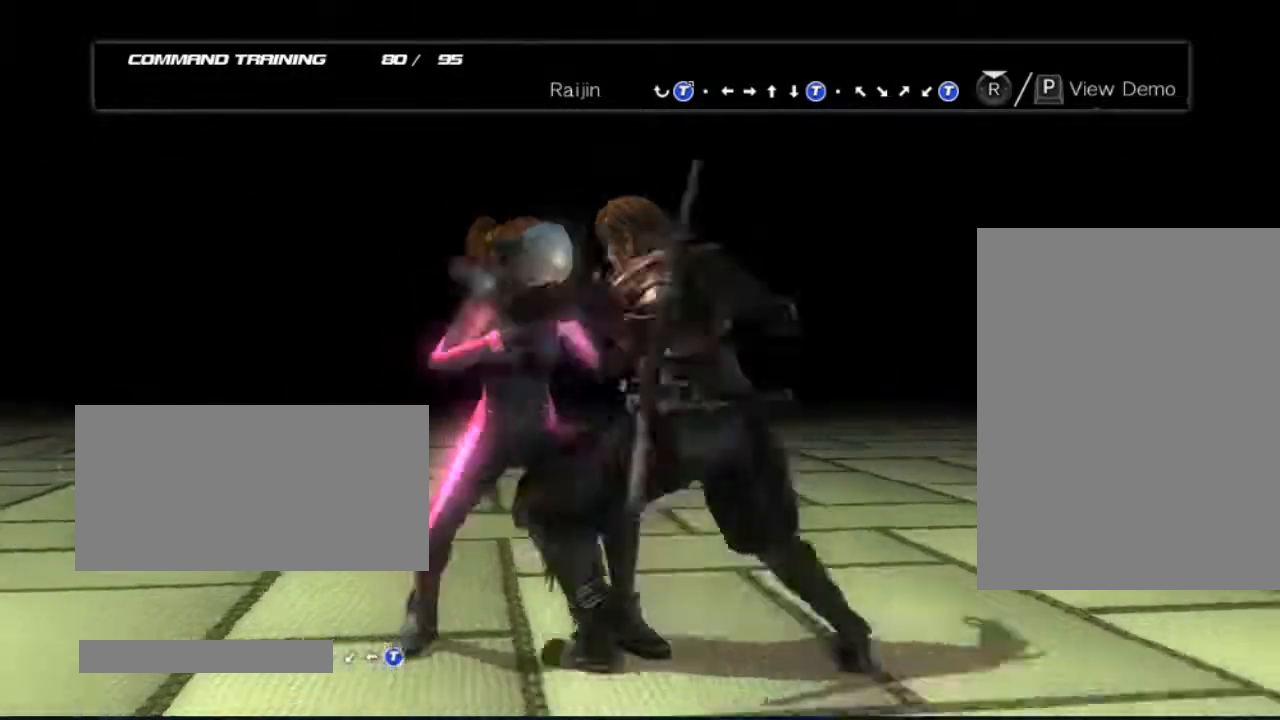
{"dt_ms": 500, "buttons": [], "left_stick": "center", "right_stick": "center", "events": []}
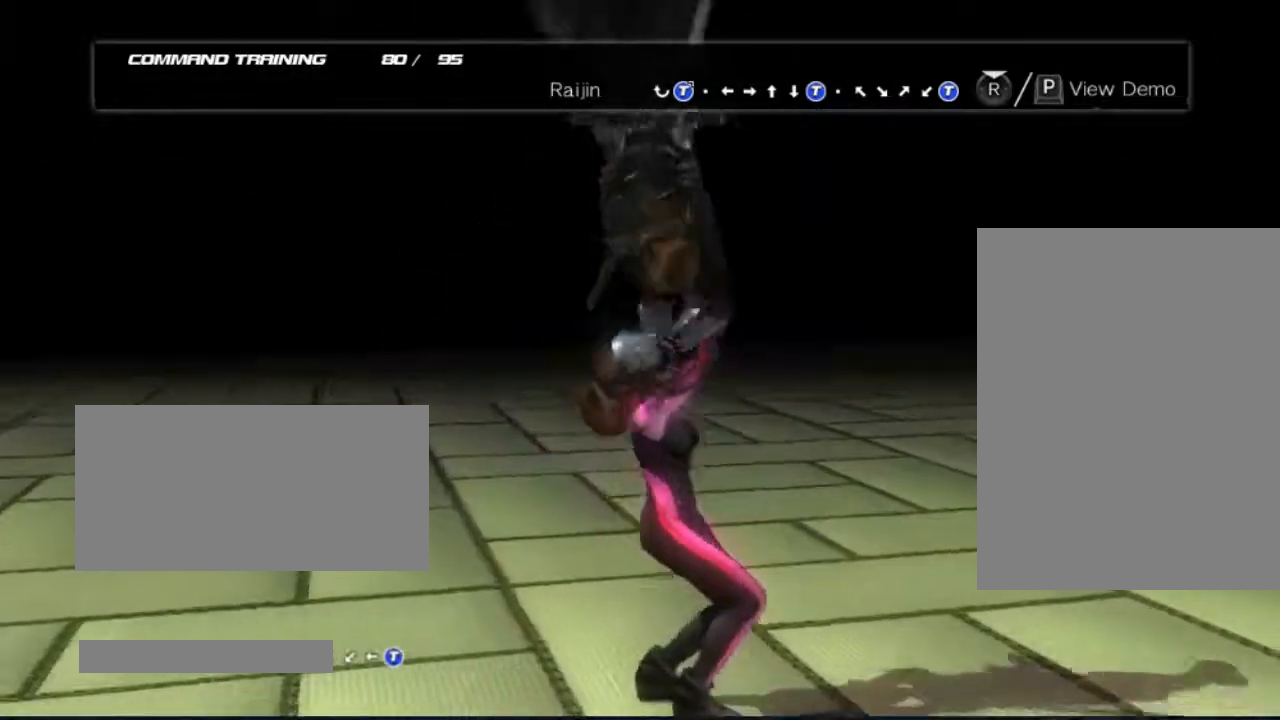
{"dt_ms": 500, "buttons": [], "left_stick": "center", "right_stick": "center", "events": []}
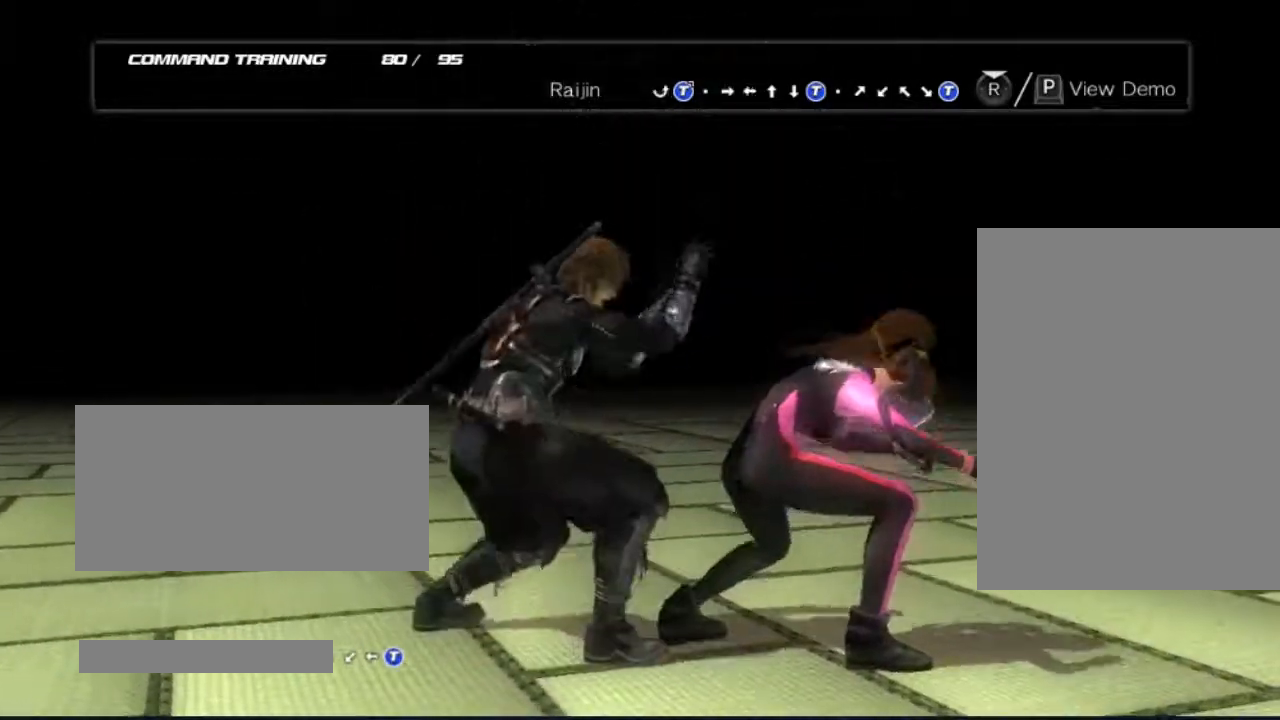
{"dt_ms": 500, "buttons": [], "left_stick": "center", "right_stick": "center", "events": []}
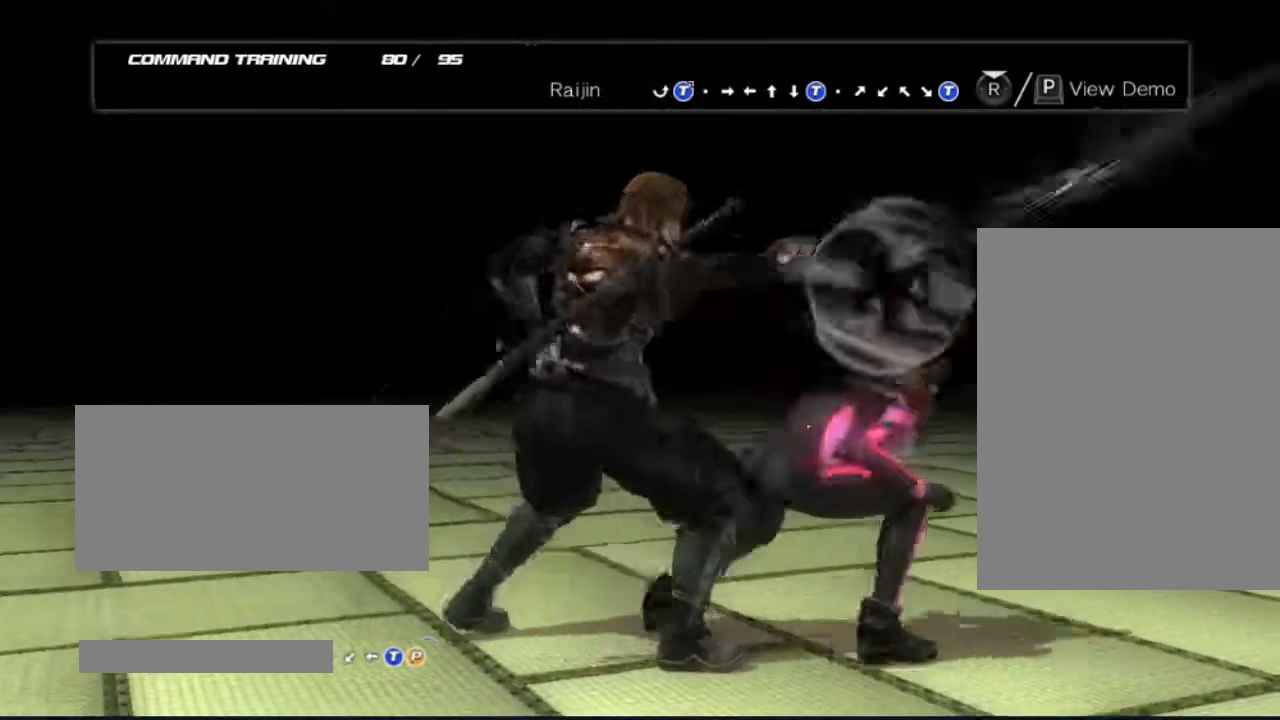
{"dt_ms": 500, "buttons": [], "left_stick": "center", "right_stick": "center", "events": []}
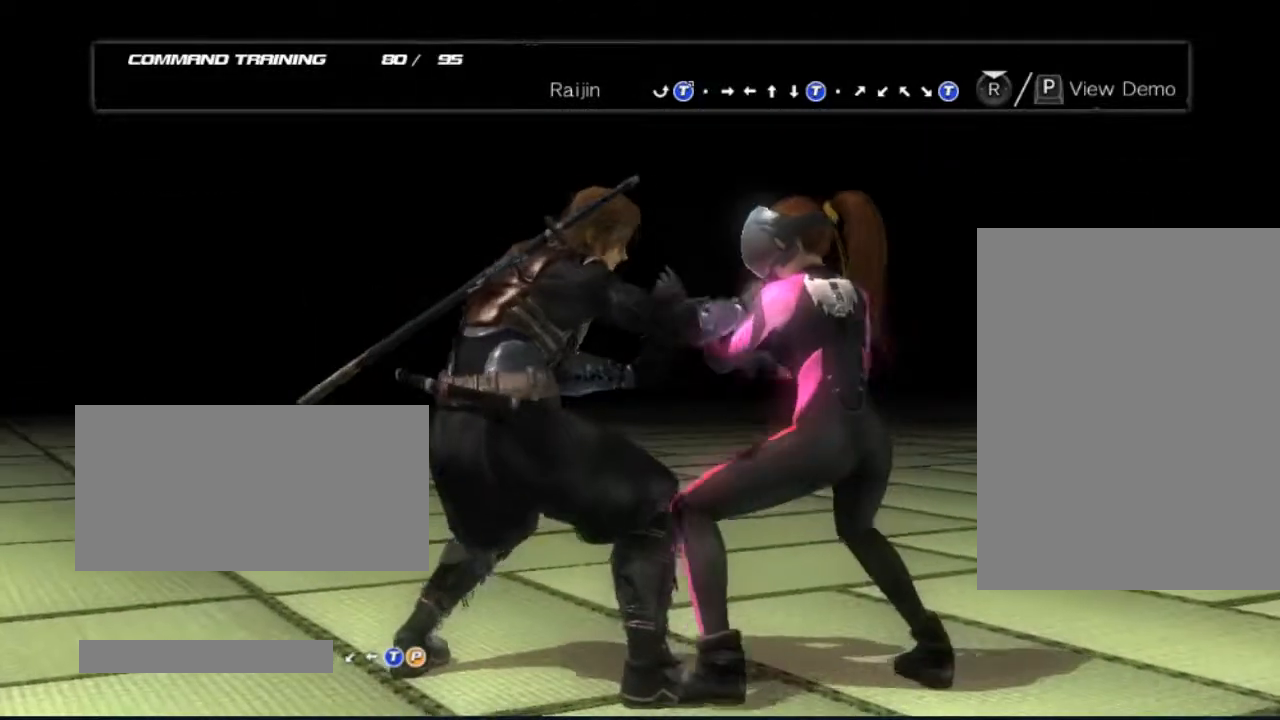
{"dt_ms": 500, "buttons": ["DPAD_DOWN", "DPAD_LEFT"], "left_stick": "center", "right_stick": "center", "events": [[483, "DPAD_DOWN", "down"], [483, "DPAD_LEFT", "down"]]}
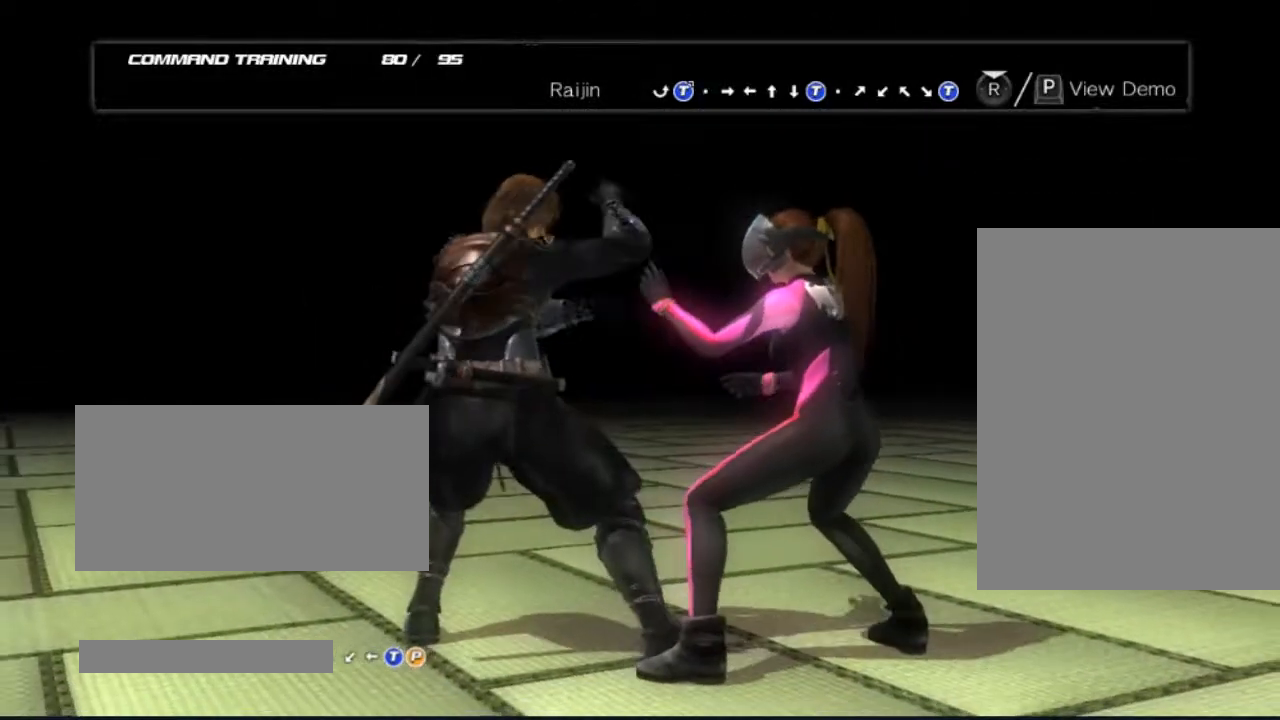
{"dt_ms": 500, "buttons": [], "left_stick": "center", "right_stick": "center", "events": [[33, "DPAD_LEFT", "up"], [100, "DPAD_RIGHT", "down"], [167, "A", "down"], [167, "DPAD_DOWN", "up"], [167, "DPAD_RIGHT", "up"], [283, "A", "up"]]}
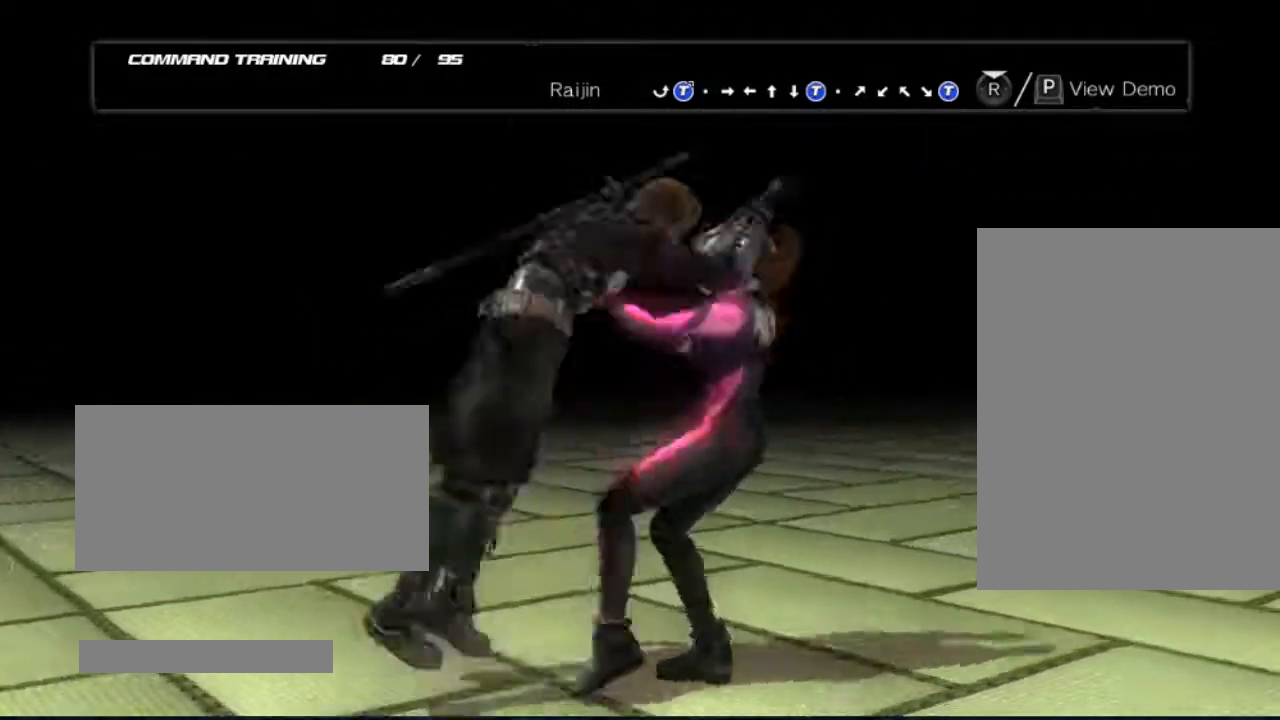
{"dt_ms": 500, "buttons": [], "left_stick": "center", "right_stick": "center", "events": [[283, "left_stick", "right"], [417, "left_stick", "left"], [467, "left_stick", "center"]]}
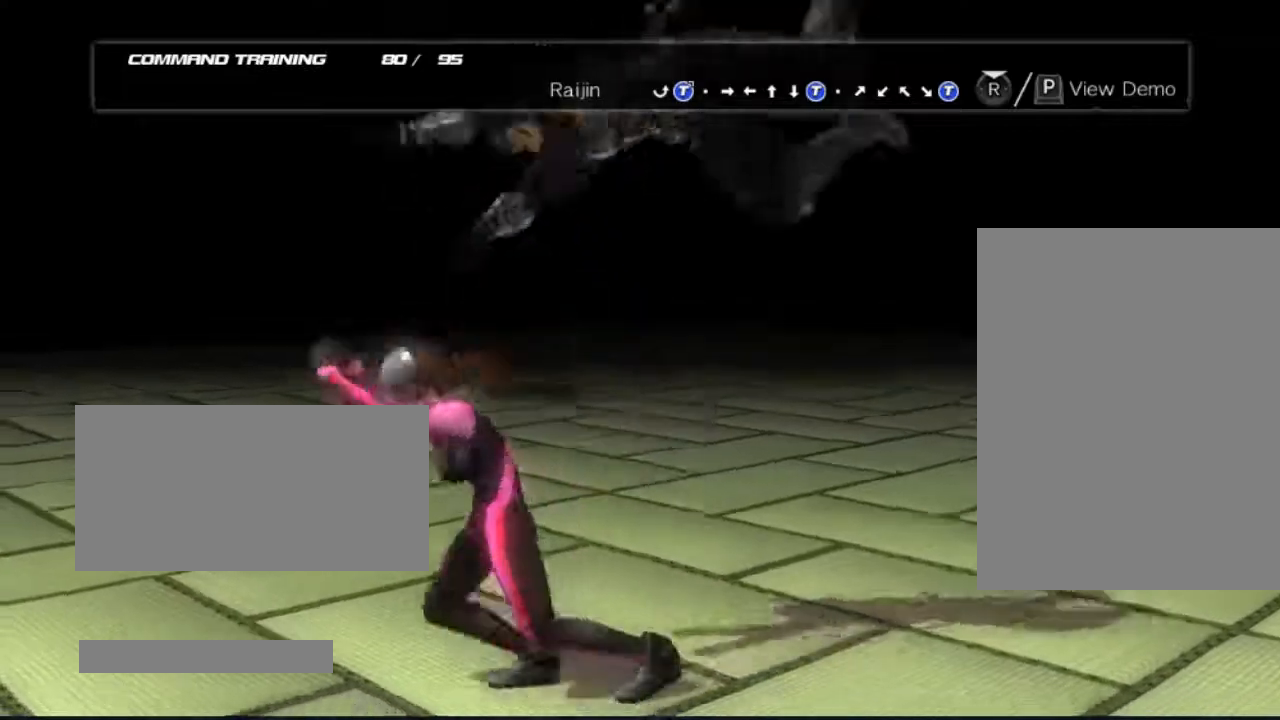
{"dt_ms": 1000, "buttons": [], "left_stick": "center", "right_stick": "center"}
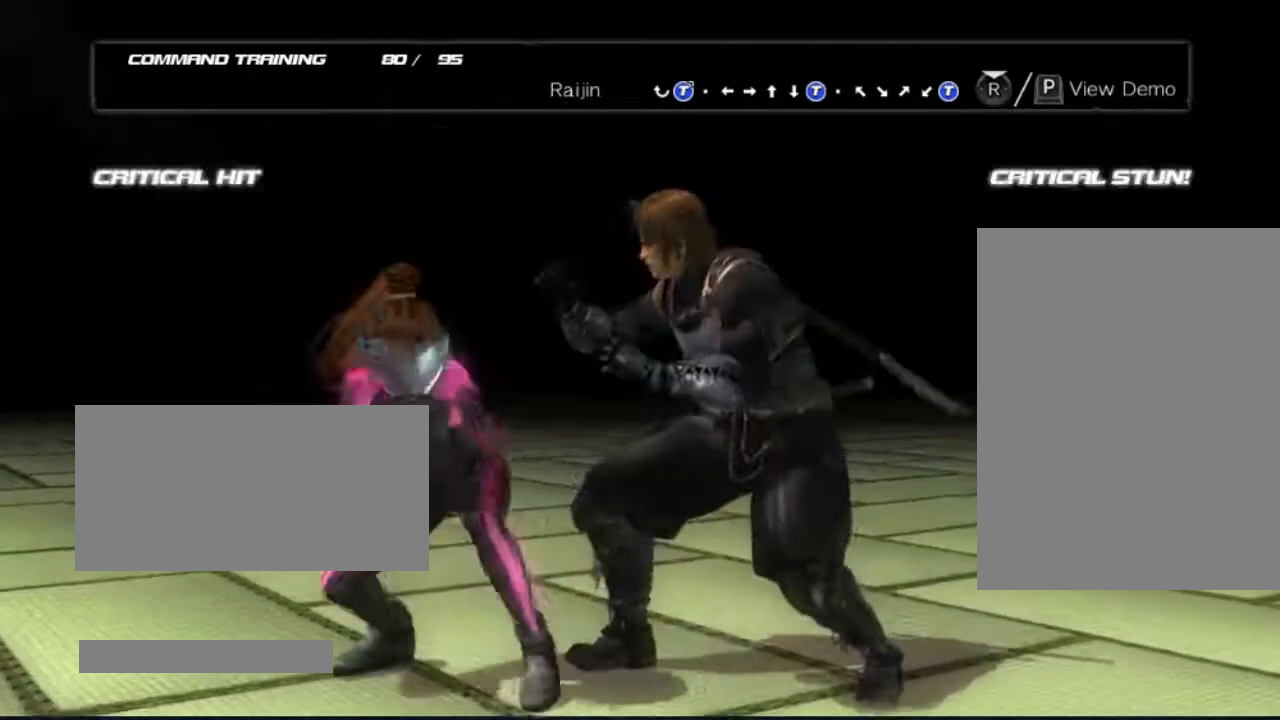
{"dt_ms": 500, "buttons": [], "left_stick": "center", "right_stick": "center", "events": [[100, "DPAD_DOWN", "down"], [100, "DPAD_RIGHT", "down"], [167, "DPAD_RIGHT", "up"], [233, "DPAD_LEFT", "down"], [283, "DPAD_DOWN", "up"], [283, "DPAD_LEFT", "up"], [350, "A", "down"], [467, "A", "up"]]}
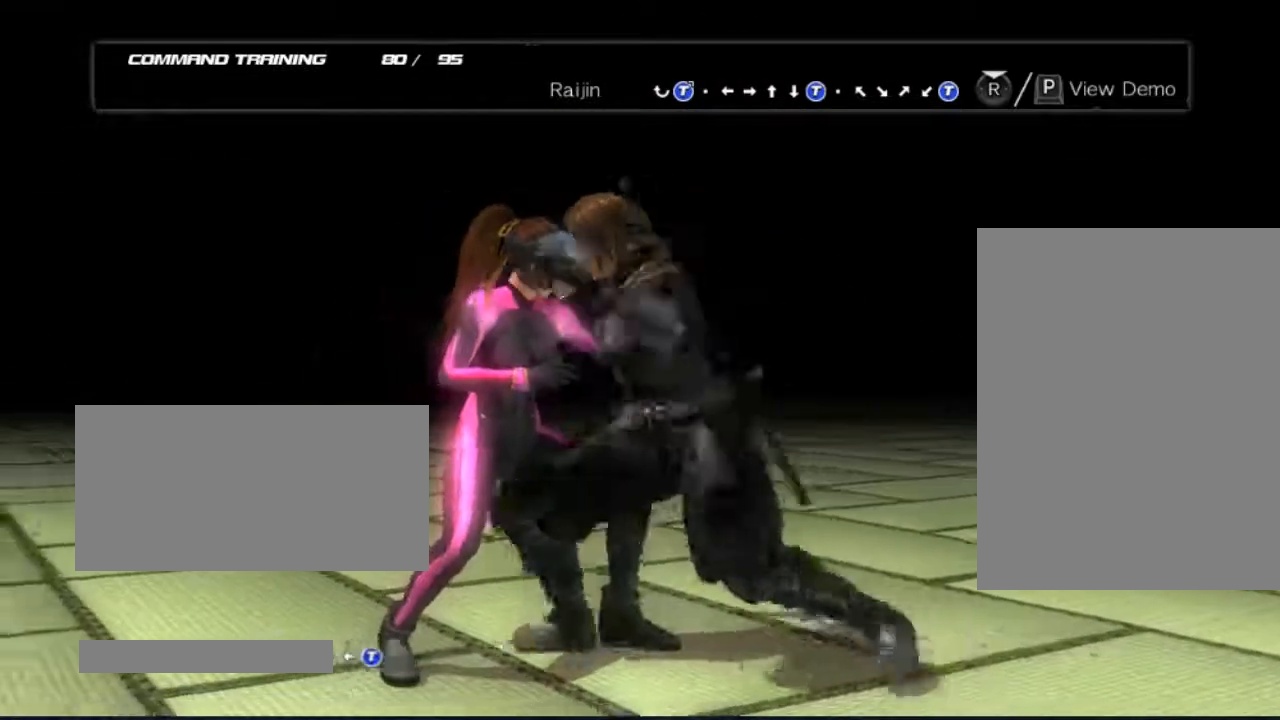
{"dt_ms": 500, "buttons": [], "left_stick": "center", "right_stick": "center", "events": []}
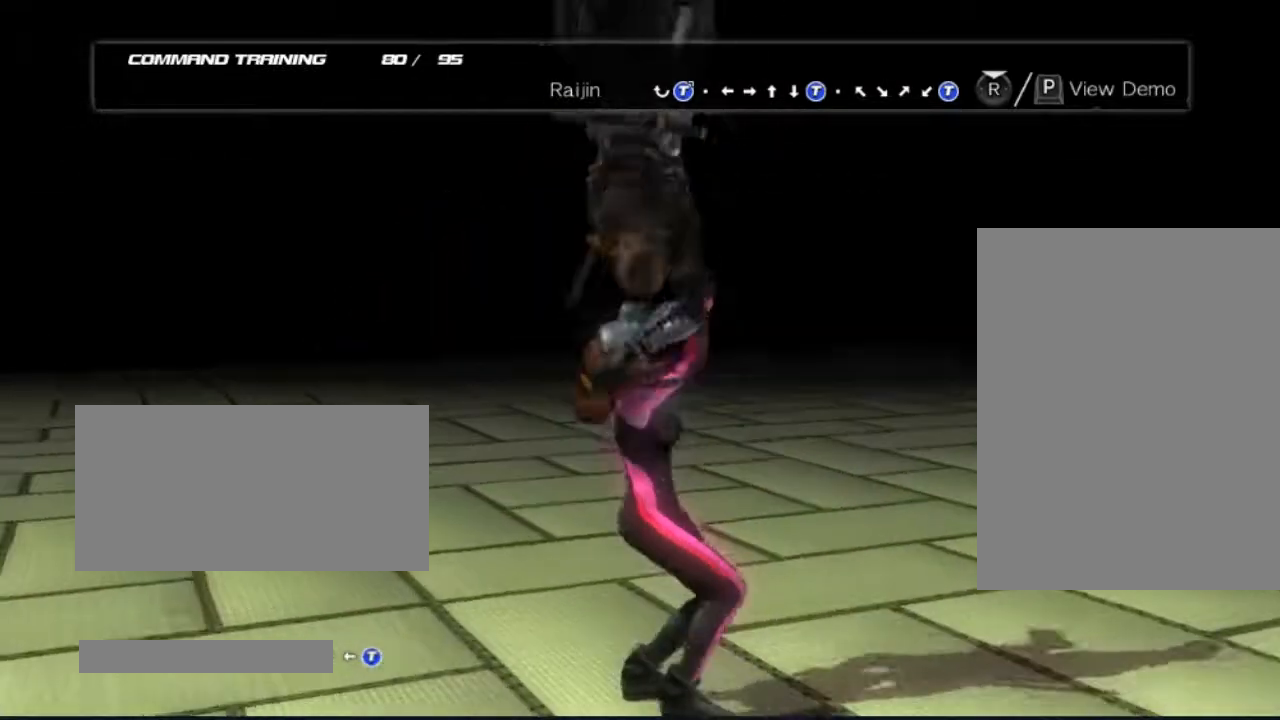
{"dt_ms": 500, "buttons": [], "left_stick": "center", "right_stick": "center", "events": []}
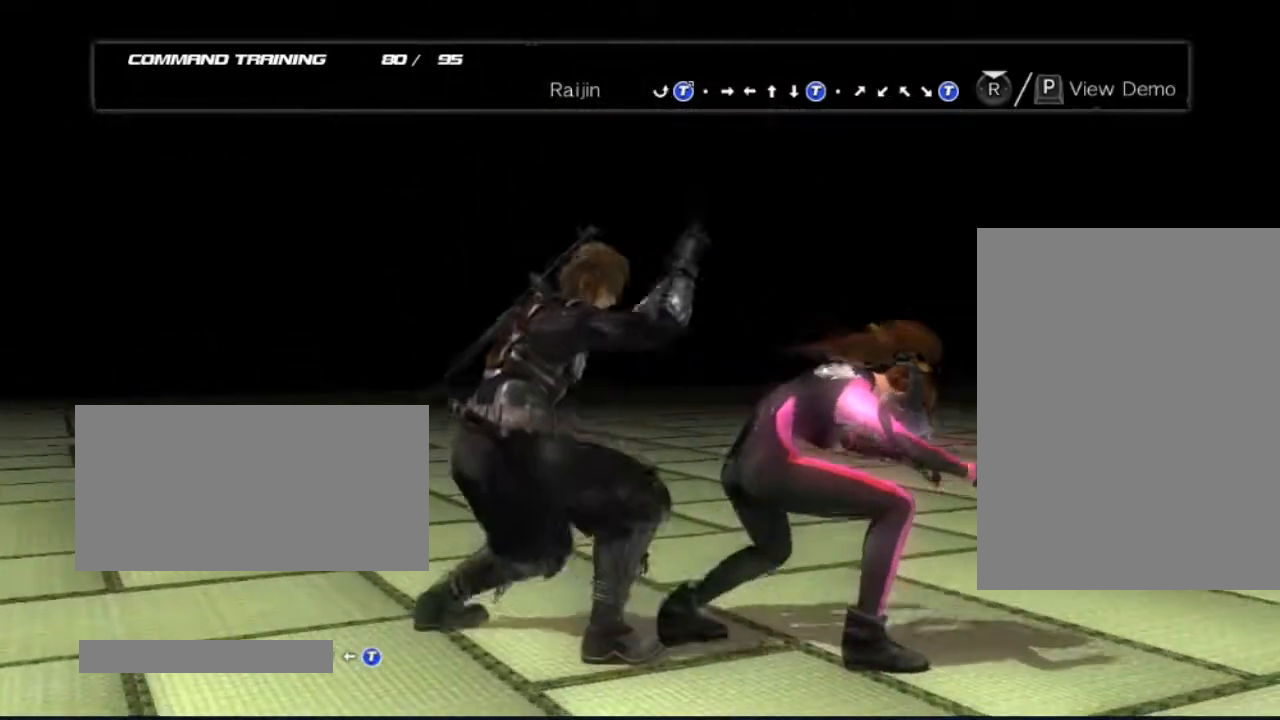
{"dt_ms": 500, "buttons": [], "left_stick": "center", "right_stick": "center", "events": []}
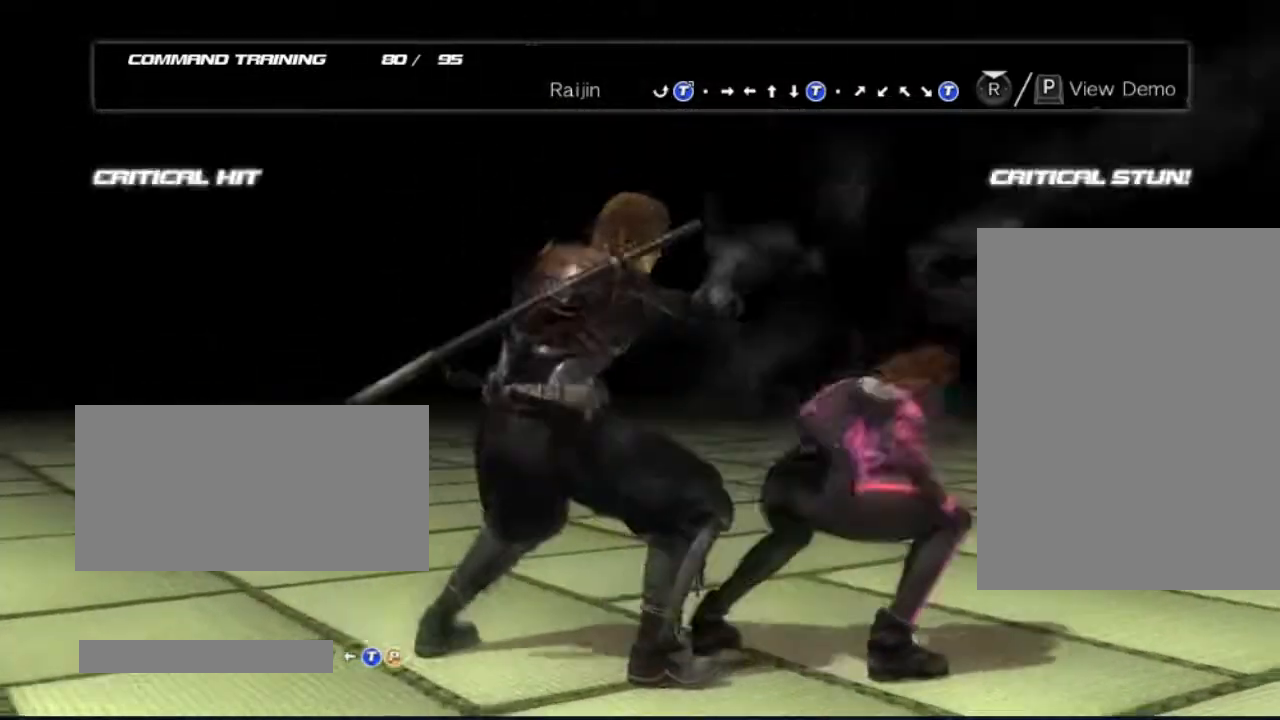
{"dt_ms": 500, "buttons": [], "left_stick": "center", "right_stick": "center", "events": []}
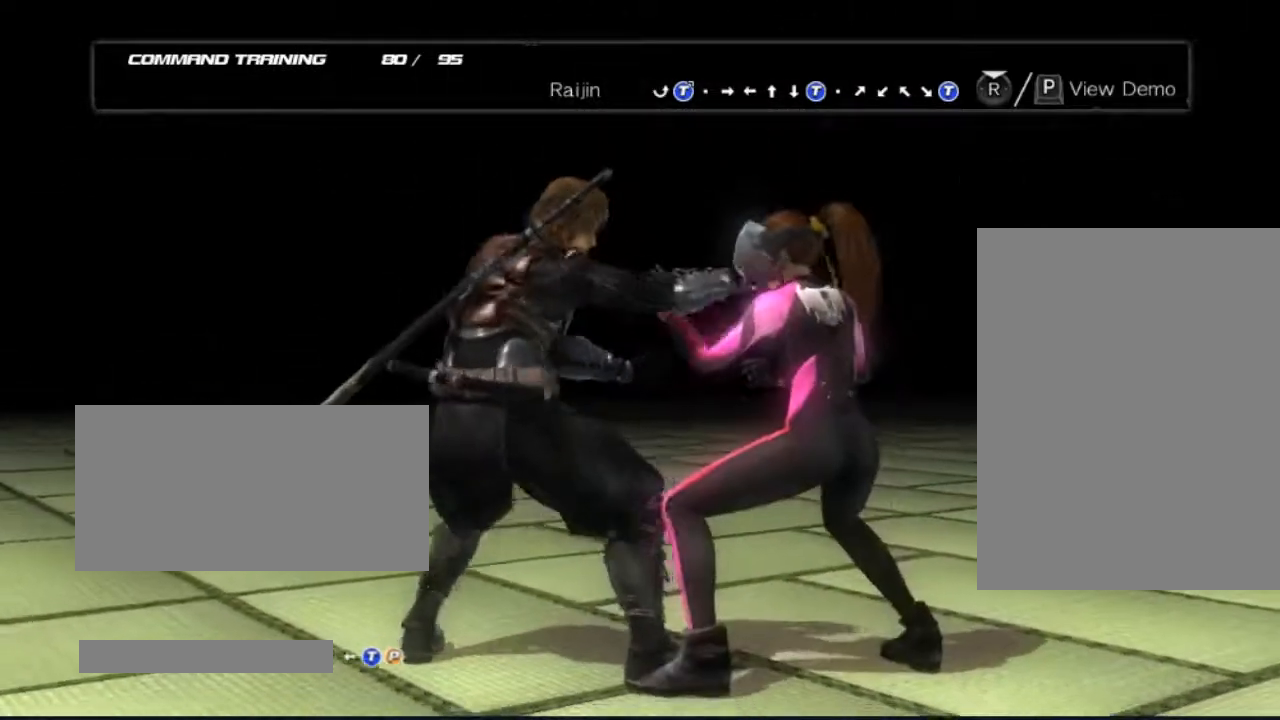
{"dt_ms": 500, "buttons": [], "left_stick": "down", "right_stick": "center", "events": [[350, "left_stick", "left"], [467, "left_stick", "down"]]}
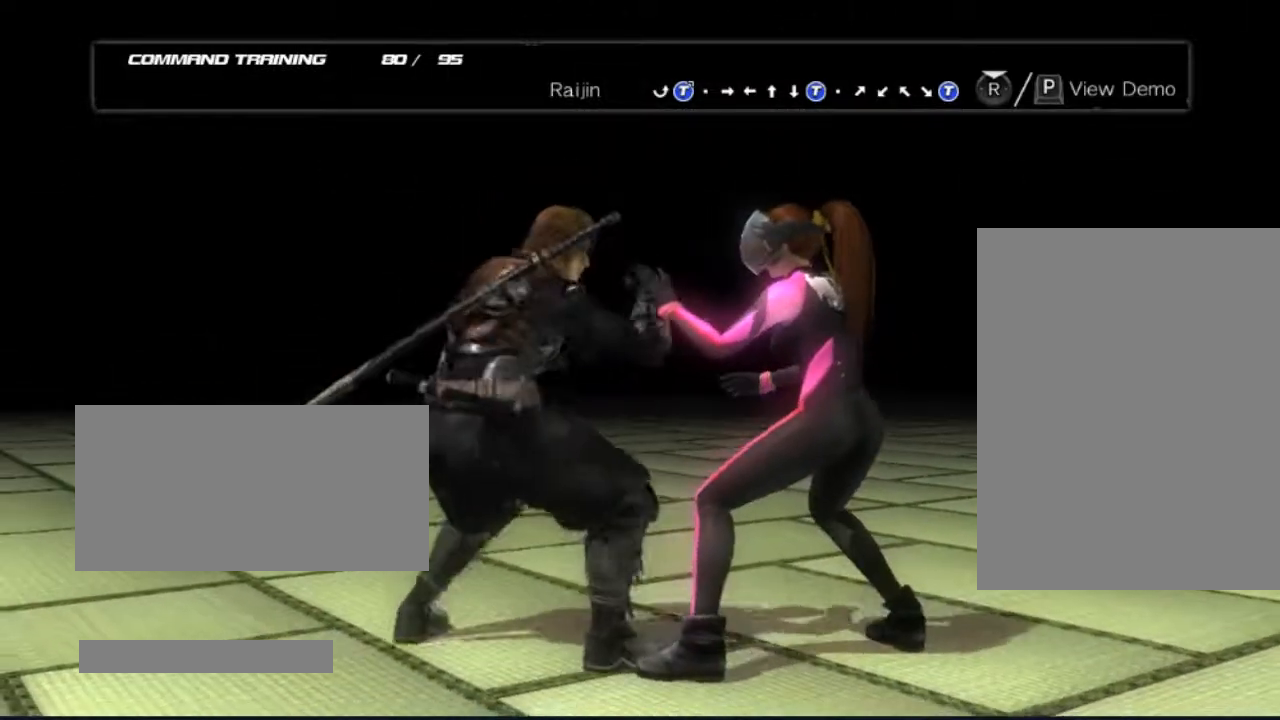
{"dt_ms": 500, "buttons": [], "left_stick": "center", "right_stick": "center", "events": [[33, "left_stick", "right"], [100, "A", "down"], [167, "left_stick", "center"], [217, "A", "up"]]}
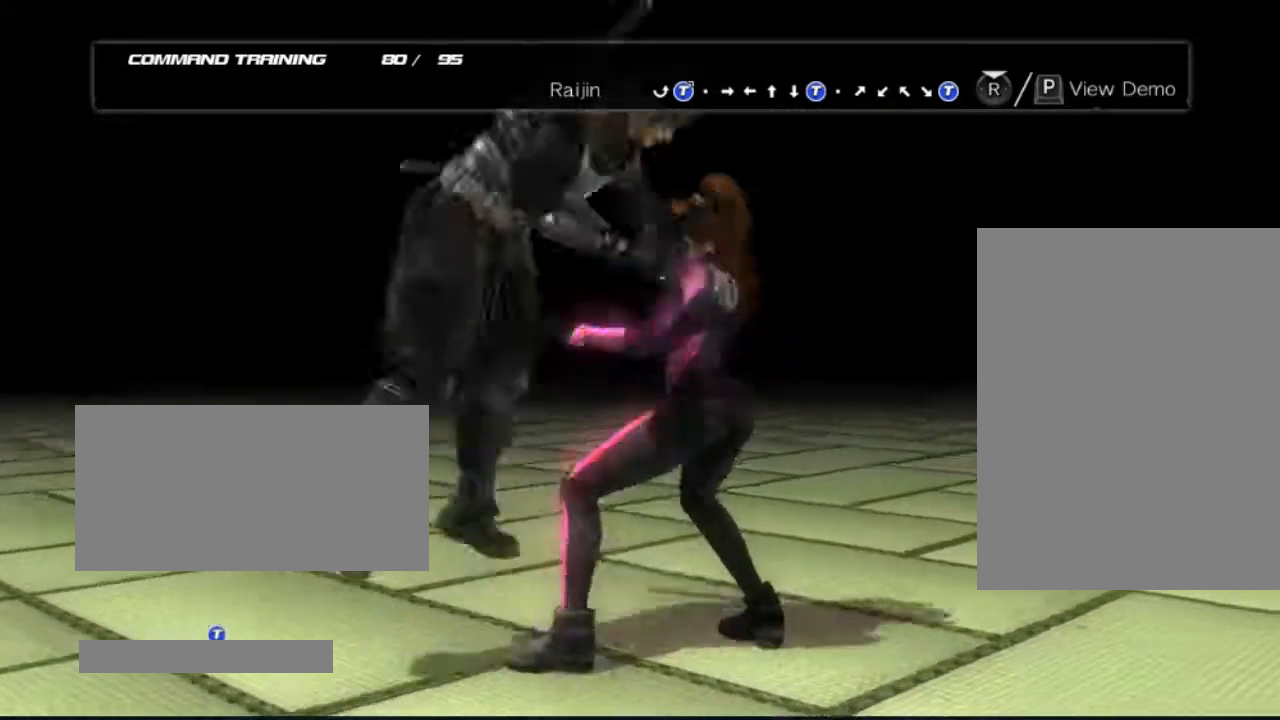
{"dt_ms": 500, "buttons": [], "left_stick": "up-right", "right_stick": "center", "events": [[167, "left_stick", "right"], [283, "left_stick", "down-left"], [417, "left_stick", "up-right"]]}
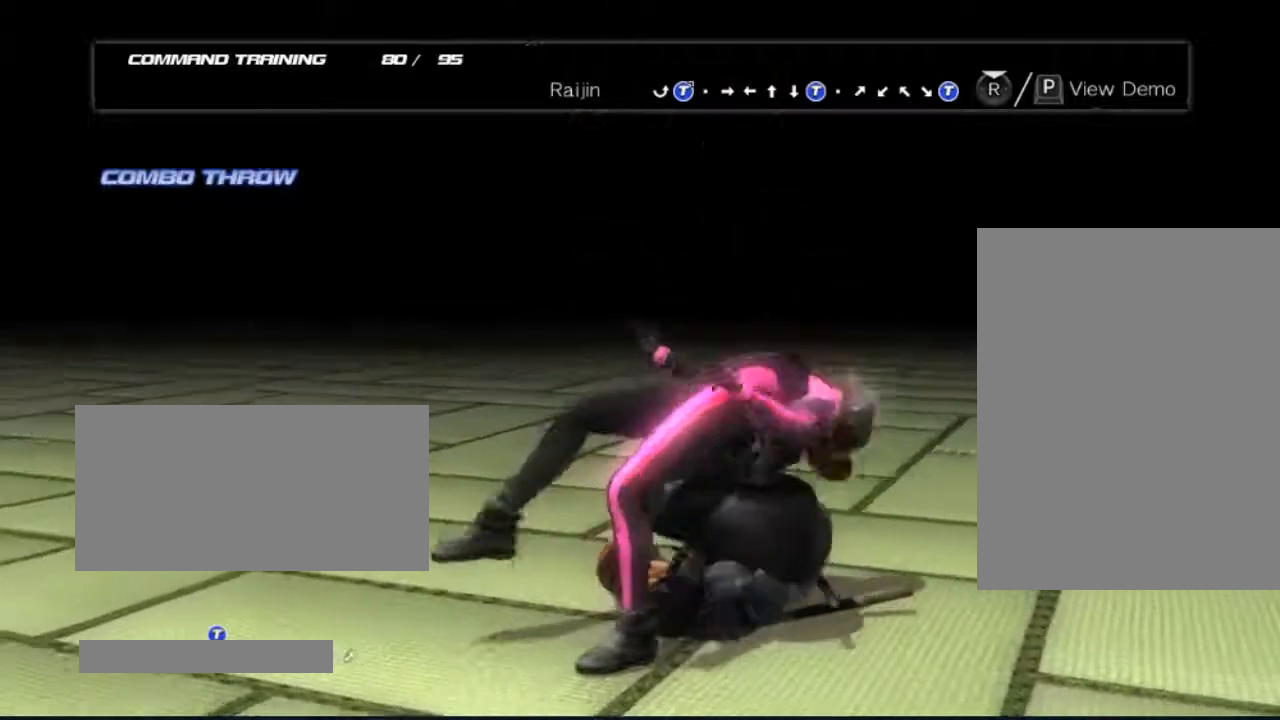
{"dt_ms": 500, "buttons": [], "left_stick": "center", "right_stick": "center", "events": [[33, "left_stick", "down"], [167, "A", "down"], [233, "left_stick", "center"], [283, "A", "up"]]}
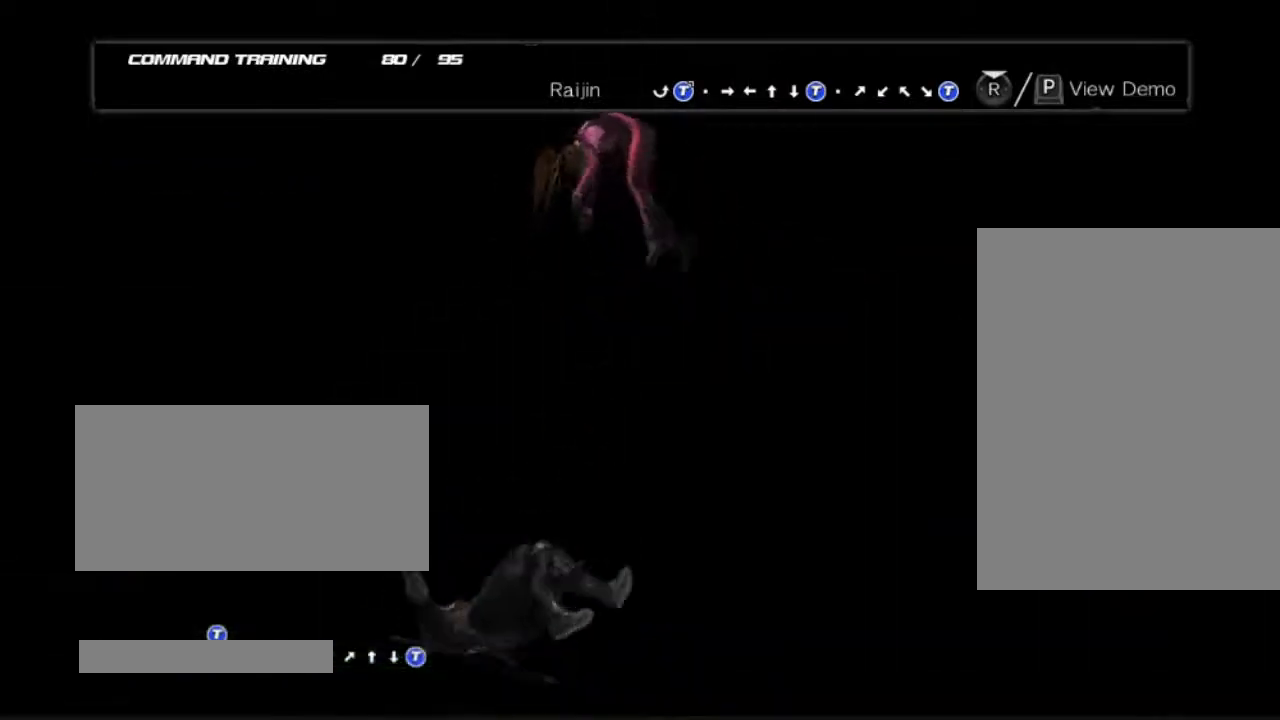
{"dt_ms": 500, "buttons": [], "left_stick": "down-right", "right_stick": "center", "events": [[100, "left_stick", "right"], [283, "left_stick", "down-left"], [350, "left_stick", "up-left"], [483, "left_stick", "down-right"]]}
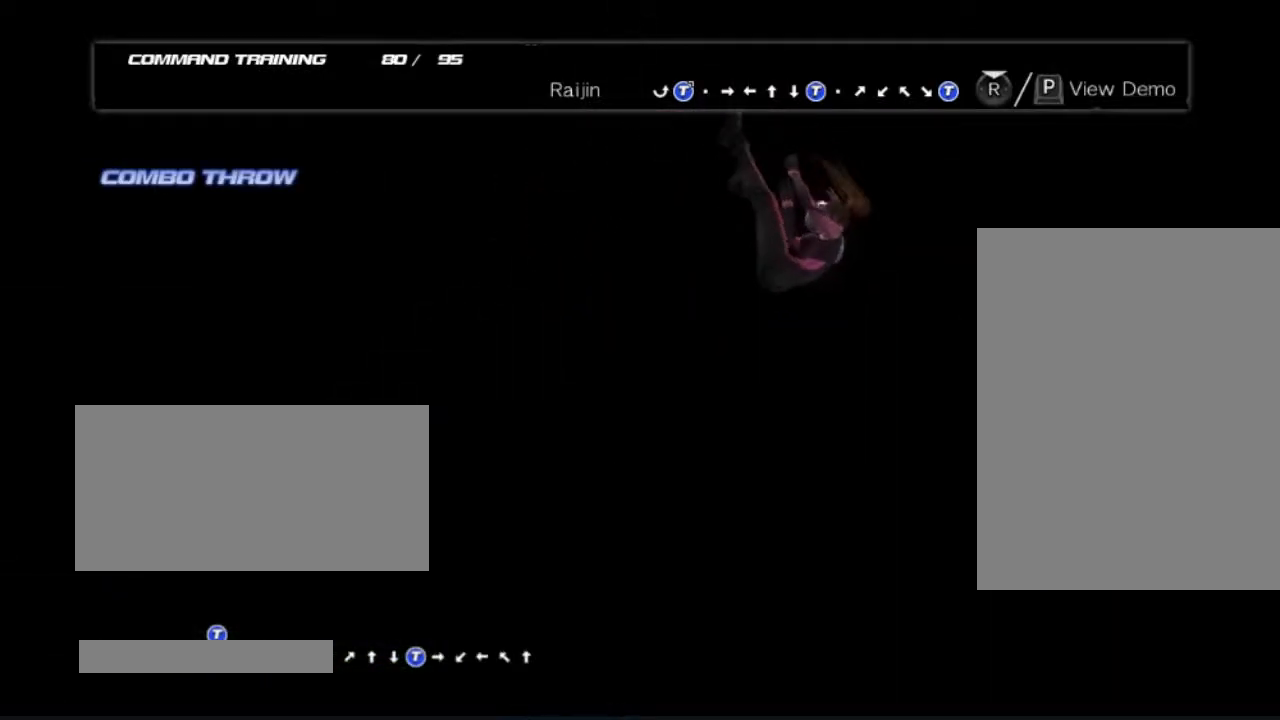
{"dt_ms": 500, "buttons": [], "left_stick": "center", "right_stick": "center", "events": [[100, "A", "down"], [233, "left_stick", "center"], [283, "A", "up"]]}
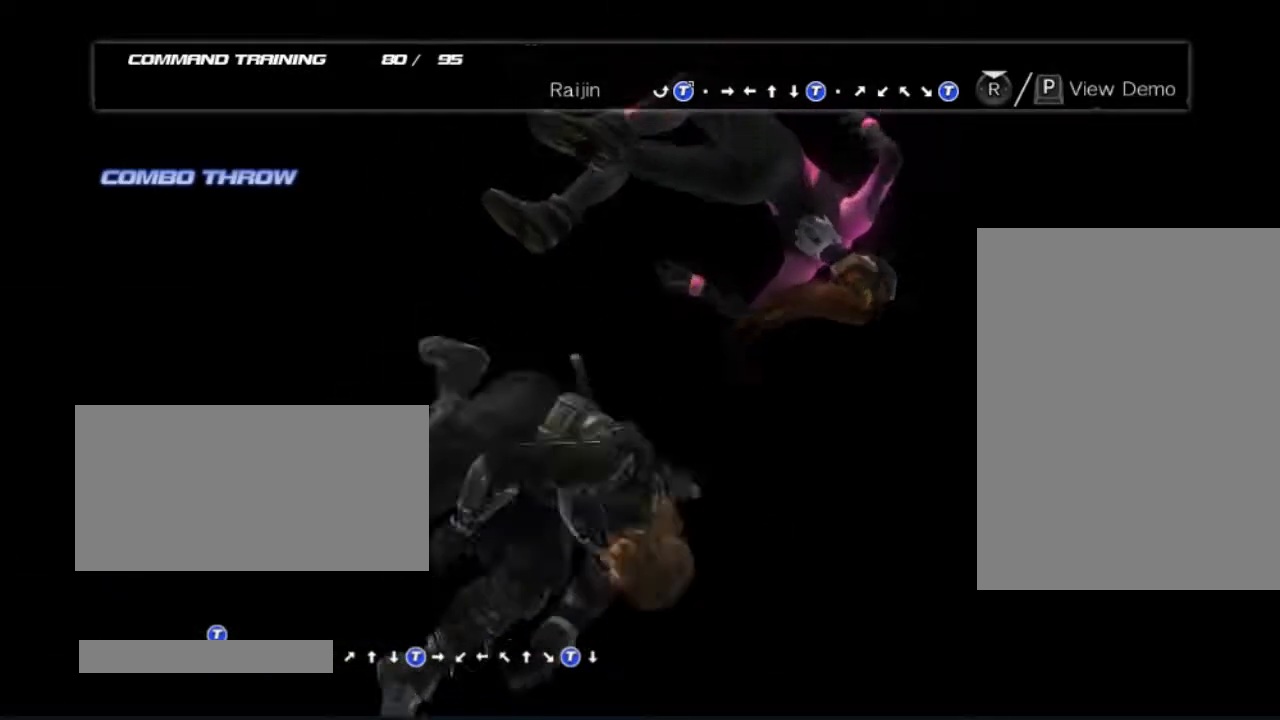
{"dt_ms": 500, "buttons": [], "left_stick": "center", "right_stick": "center", "events": []}
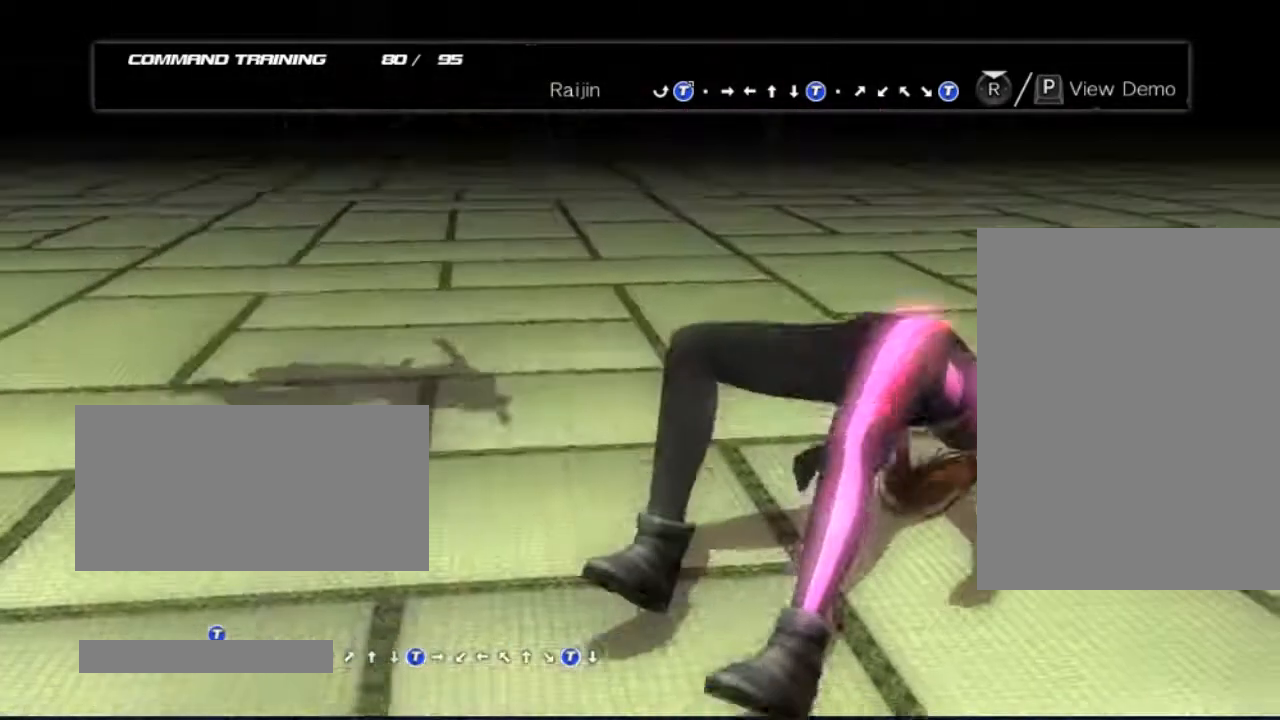
{"dt_ms": 500, "buttons": [], "left_stick": "center", "right_stick": "center", "events": []}
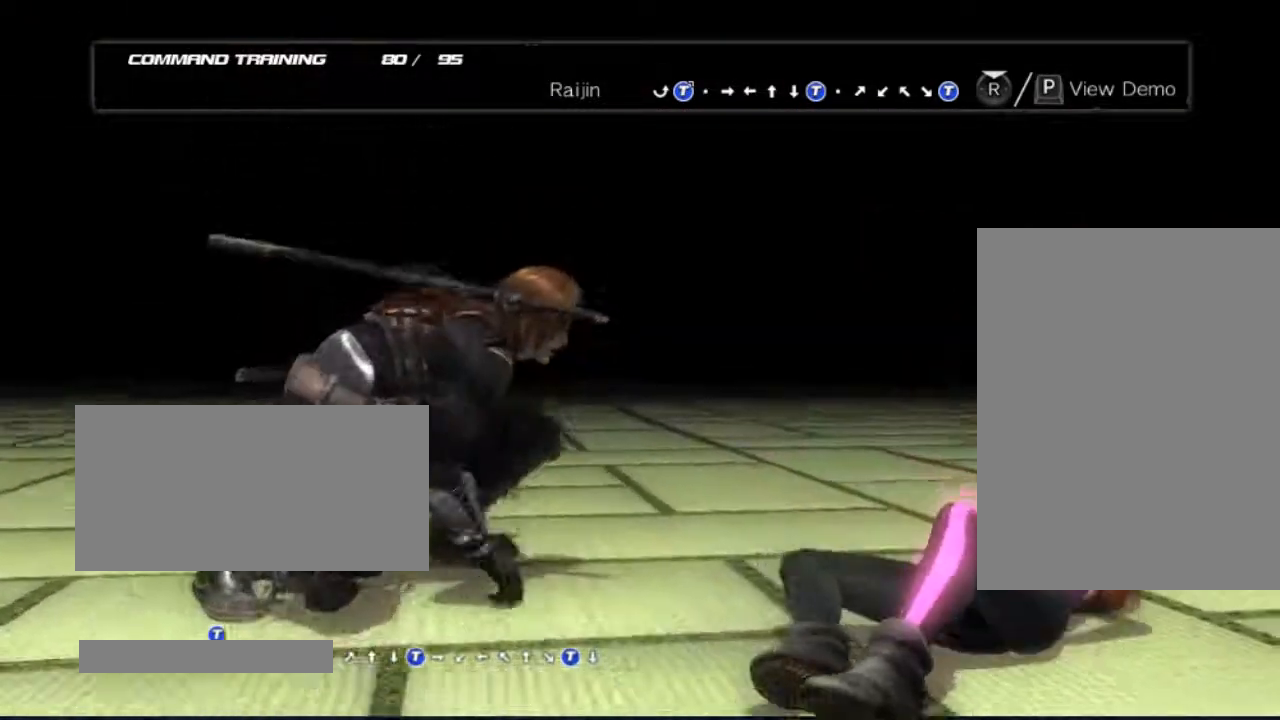
{"dt_ms": 500, "buttons": [], "left_stick": "right", "right_stick": "center", "events": [[100, "left_stick", "right"]]}